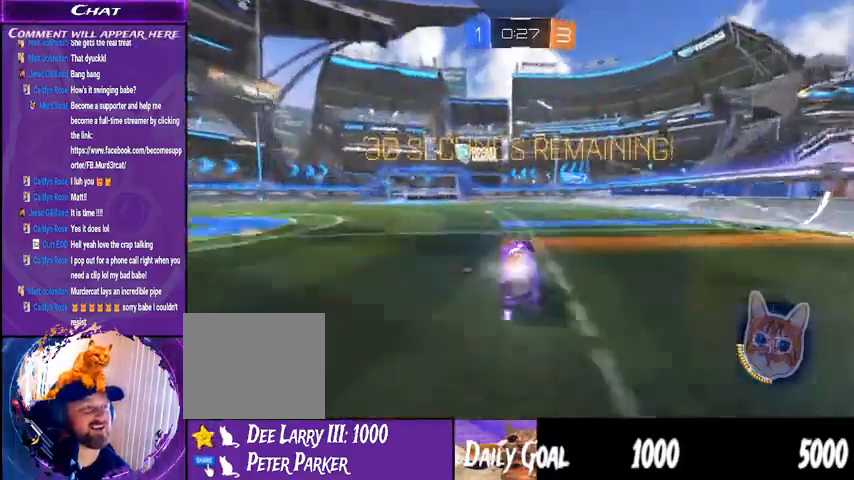
Gameplay with a controller (PlayStation layout); each line is a JSON object with the inputs held at the frame after it (dt_ms = milliseconds from this image to that frame). "events" lists button and stick changes between this image and that frame as [ms after this image, input, new state], when the widget could be followed in between. Not read: HOME L1 R1.
{"dt_ms": 500, "buttons": ["TRIANGLE", "R2"], "left_stick": "center", "right_stick": "center", "events": [[133, "left_stick", "left"], [300, "left_stick", "center"]]}
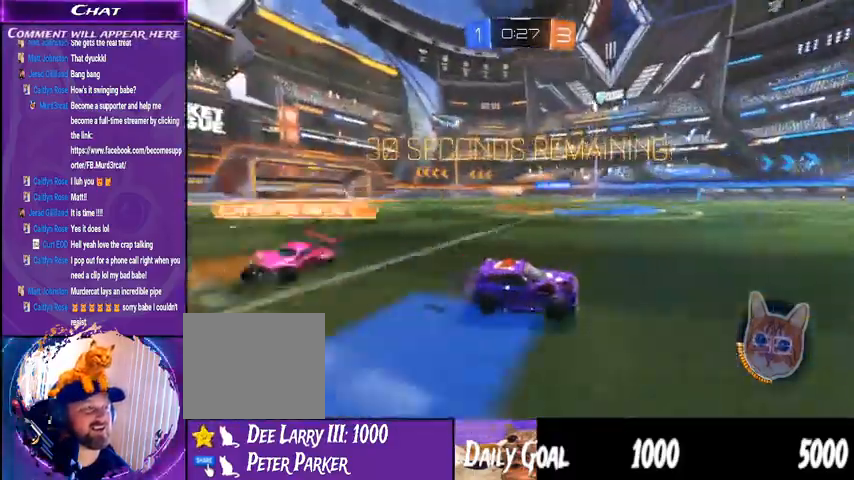
{"dt_ms": 500, "buttons": ["TRIANGLE", "R2"], "left_stick": "center", "right_stick": "center"}
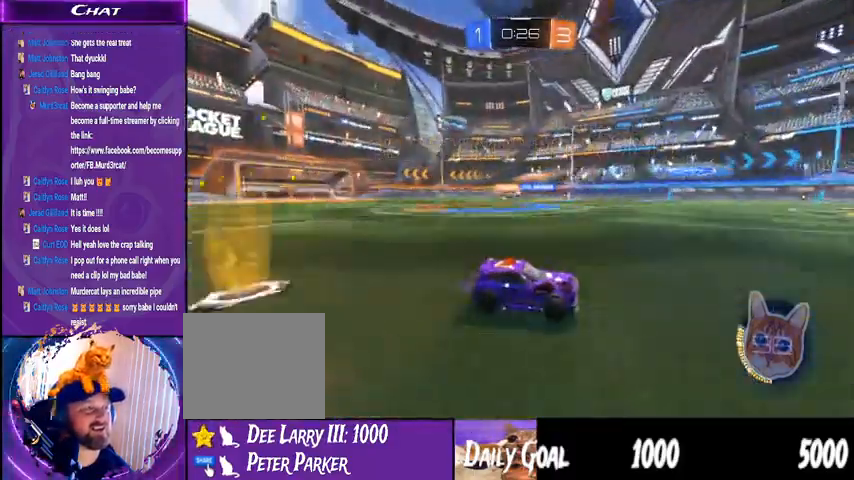
{"dt_ms": 500, "buttons": ["R2"], "left_stick": "center", "right_stick": "center", "events": [[33, "TRIANGLE", "up"], [333, "left_stick", "left"], [500, "left_stick", "center"]]}
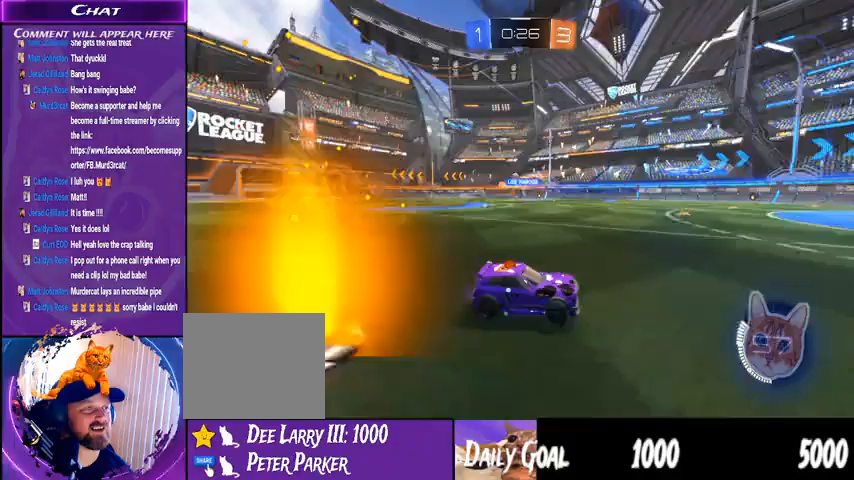
{"dt_ms": 500, "buttons": ["R2"], "left_stick": "center", "right_stick": "center", "events": []}
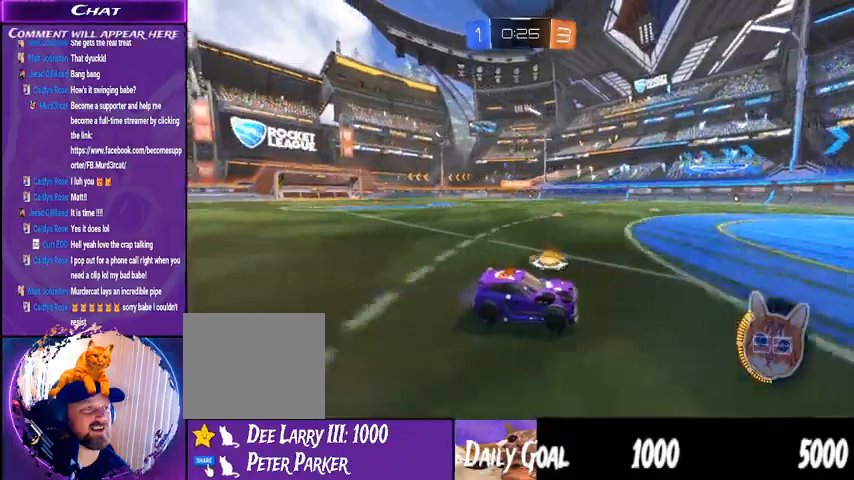
{"dt_ms": 500, "buttons": ["R2"], "left_stick": "left", "right_stick": "center", "events": [[33, "left_stick", "left"]]}
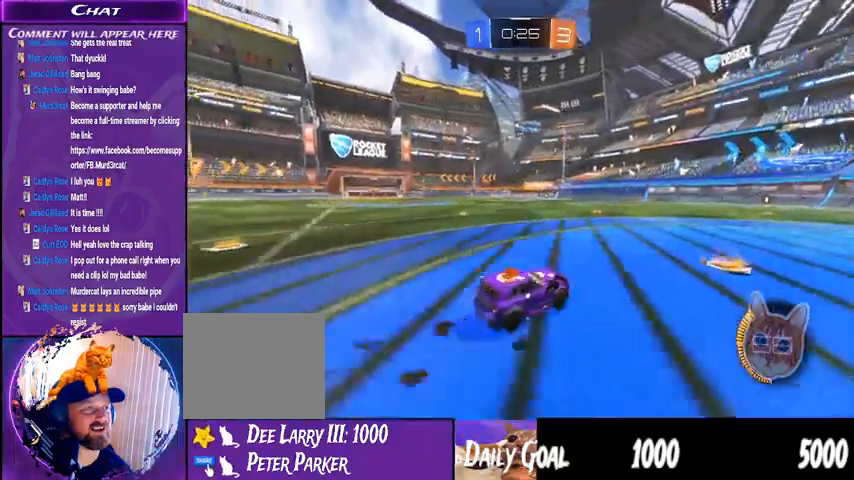
{"dt_ms": 500, "buttons": ["R2"], "left_stick": "left", "right_stick": "center", "events": []}
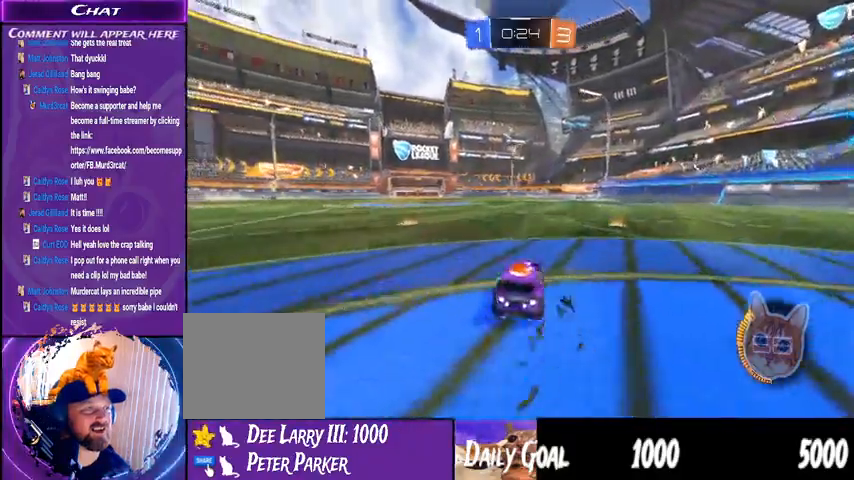
{"dt_ms": 500, "buttons": ["R2"], "left_stick": "center", "right_stick": "center", "events": [[267, "left_stick", "center"]]}
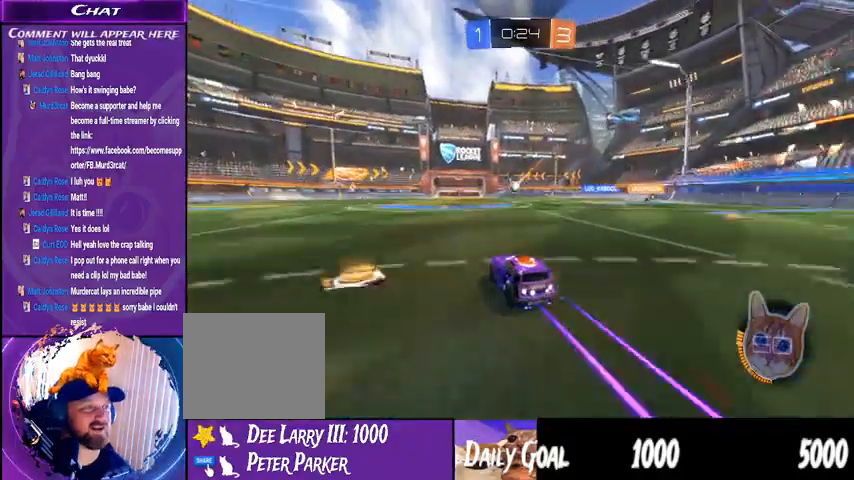
{"dt_ms": 500, "buttons": [], "left_stick": "center", "right_stick": "center", "events": [[33, "left_stick", "left"], [133, "left_stick", "center"], [267, "left_stick", "left"], [333, "R2", "up"], [400, "left_stick", "center"]]}
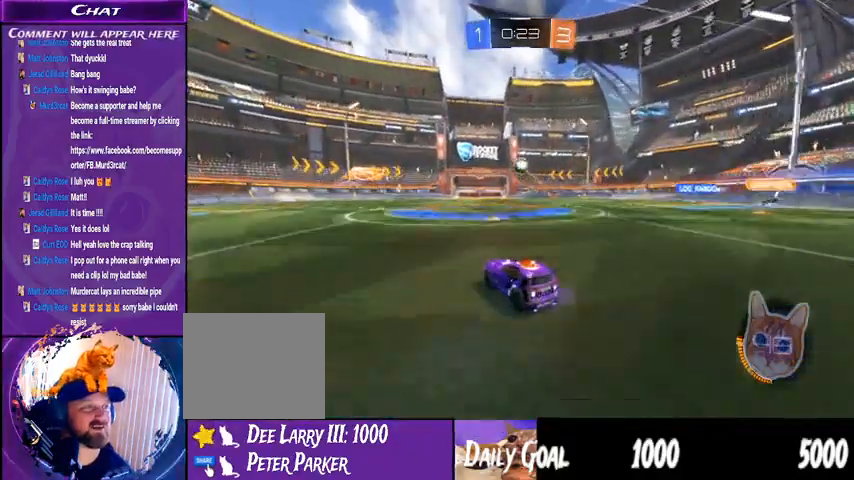
{"dt_ms": 500, "buttons": ["L2", "R2"], "left_stick": "down-left", "right_stick": "center", "events": [[133, "L2", "down"], [200, "left_stick", "down"], [233, "CROSS", "down"], [333, "left_stick", "down-left"], [433, "CROSS", "up"], [500, "R2", "down"]]}
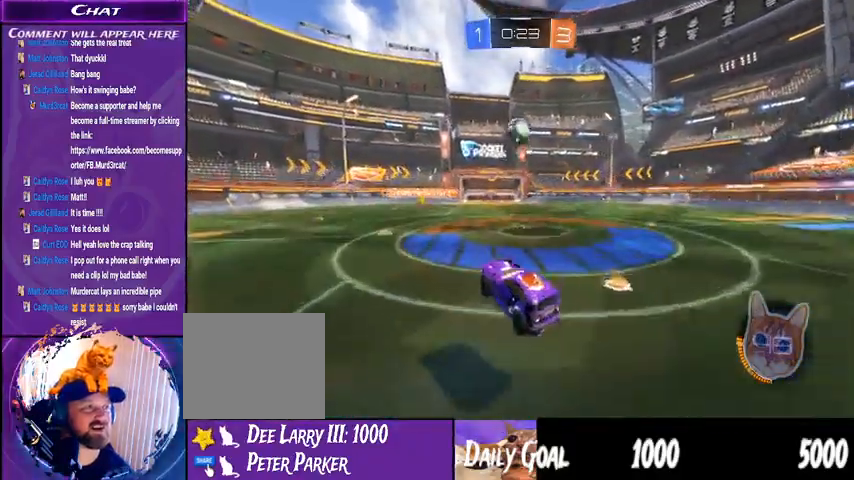
{"dt_ms": 500, "buttons": ["CROSS", "R2"], "left_stick": "down-right", "right_stick": "center", "events": [[33, "L2", "up"], [33, "left_stick", "center"], [100, "CROSS", "down"], [400, "left_stick", "down-right"]]}
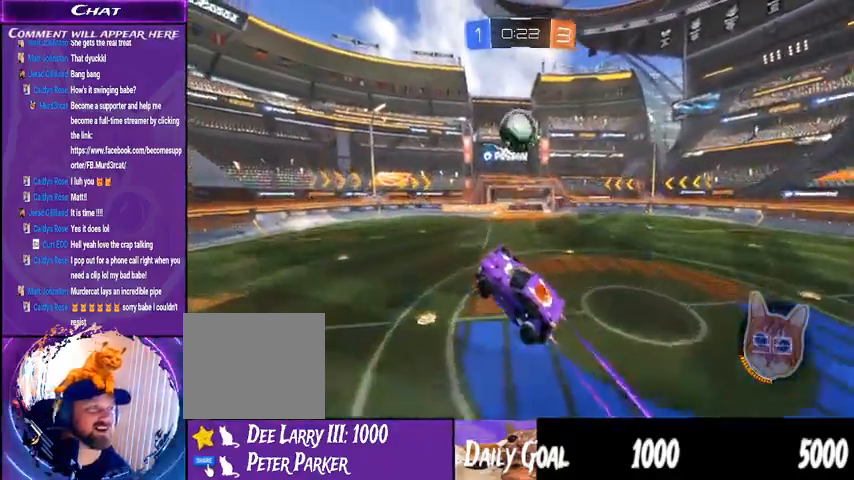
{"dt_ms": 500, "buttons": ["R2"], "left_stick": "center", "right_stick": "center", "events": [[33, "CROSS", "up"], [233, "left_stick", "center"]]}
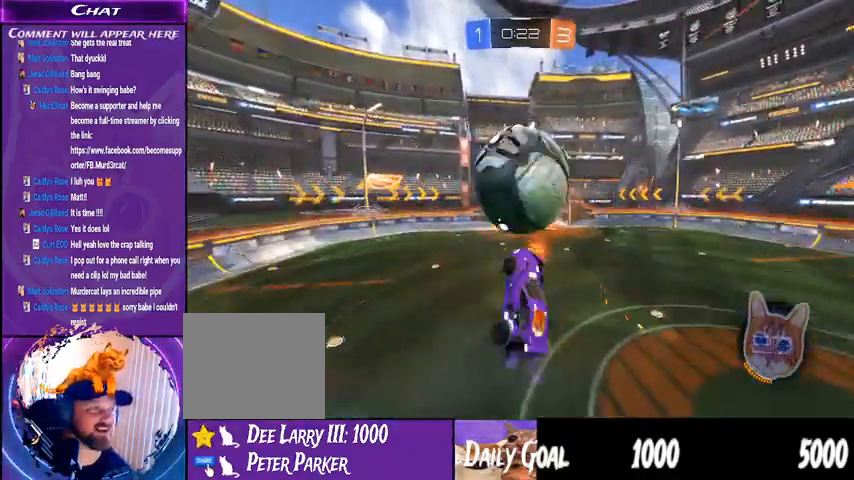
{"dt_ms": 500, "buttons": ["R2"], "left_stick": "left", "right_stick": "center", "events": [[167, "left_stick", "left"]]}
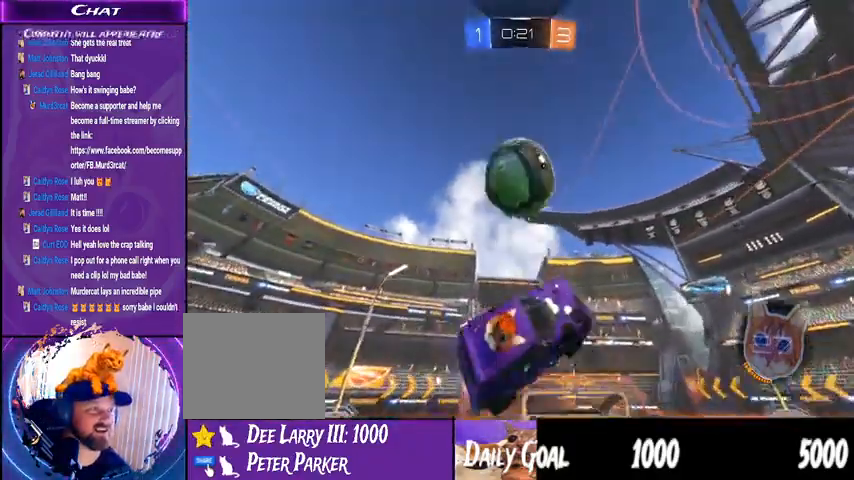
{"dt_ms": 500, "buttons": ["R2"], "left_stick": "center", "right_stick": "center", "events": [[167, "left_stick", "down-left"], [467, "left_stick", "center"]]}
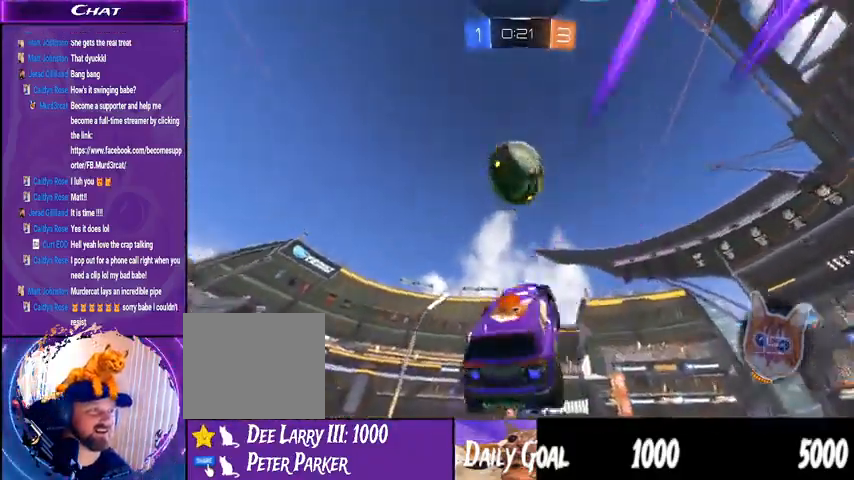
{"dt_ms": 500, "buttons": ["R2"], "left_stick": "right", "right_stick": "center"}
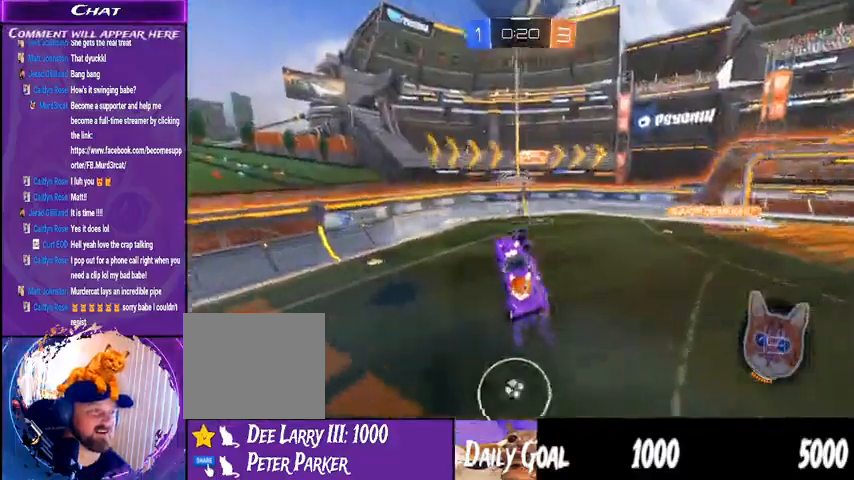
{"dt_ms": 500, "buttons": ["R2"], "left_stick": "down-right", "right_stick": "center", "events": [[33, "left_stick", "center"], [333, "left_stick", "down-right"]]}
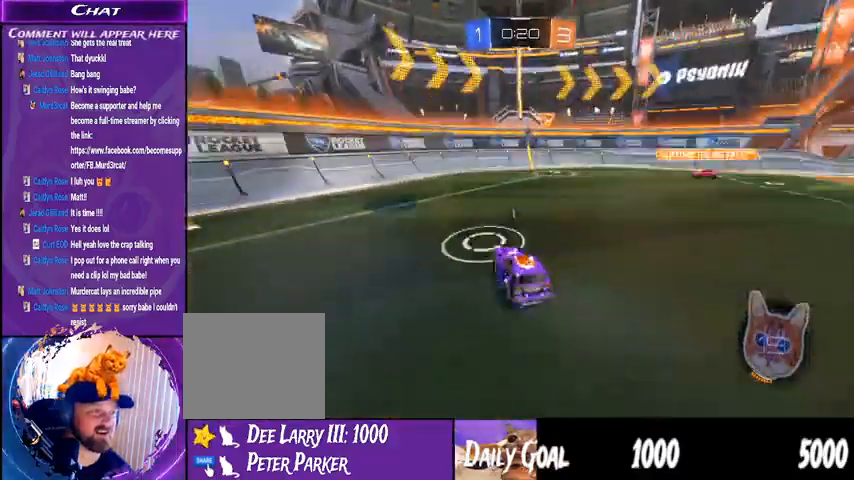
{"dt_ms": 500, "buttons": ["CROSS", "R2"], "left_stick": "center", "right_stick": "center", "events": [[67, "left_stick", "center"], [267, "CROSS", "down"], [267, "left_stick", "down"], [433, "left_stick", "center"]]}
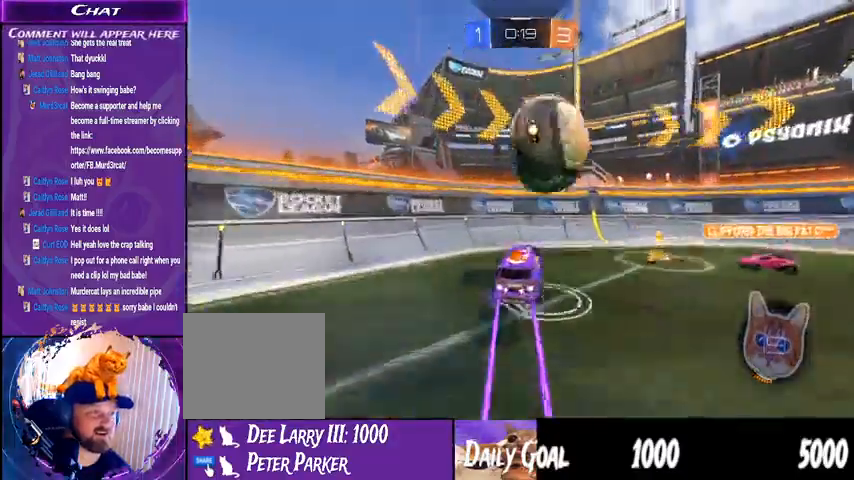
{"dt_ms": 1000, "buttons": ["R2"], "left_stick": "down-left", "right_stick": "center"}
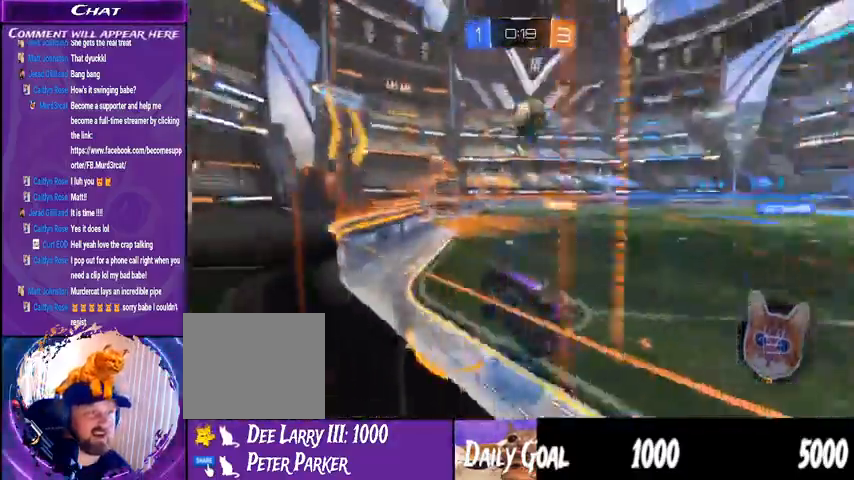
{"dt_ms": 500, "buttons": ["R2"], "left_stick": "down-left", "right_stick": "center", "events": []}
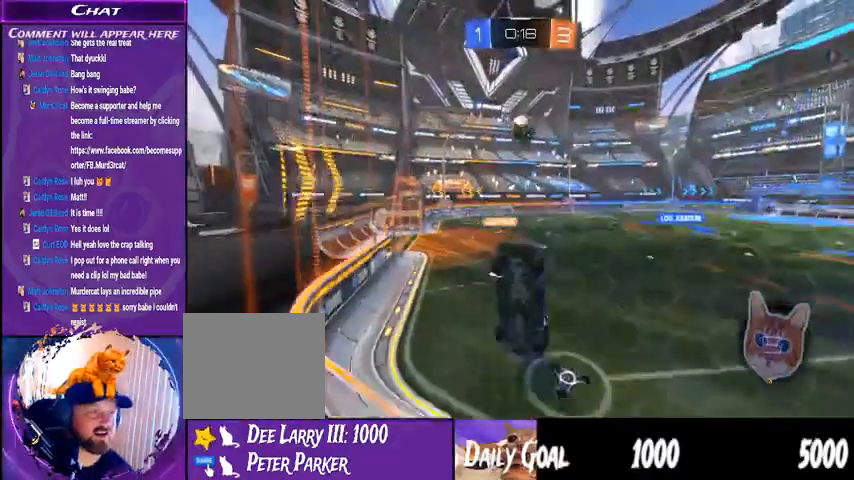
{"dt_ms": 500, "buttons": ["R2"], "left_stick": "down-left", "right_stick": "center", "events": [[167, "TRIANGLE", "down"], [433, "TRIANGLE", "up"]]}
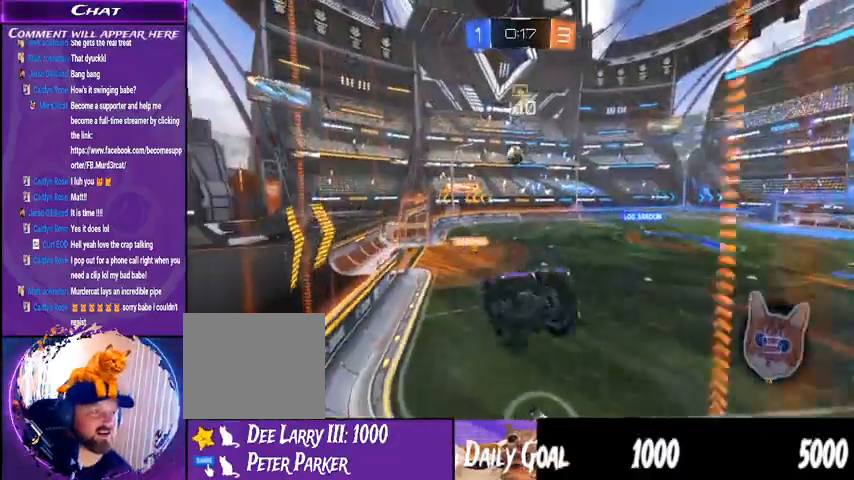
{"dt_ms": 500, "buttons": ["R2"], "left_stick": "center", "right_stick": "center", "events": [[167, "left_stick", "center"]]}
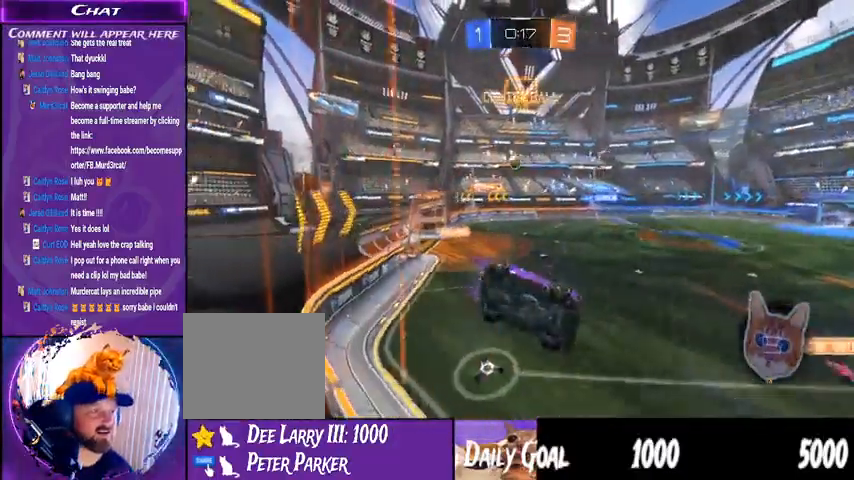
{"dt_ms": 500, "buttons": ["TRIANGLE", "R2"], "left_stick": "down-left", "right_stick": "center", "events": [[200, "left_stick", "down-left"], [267, "TRIANGLE", "down"]]}